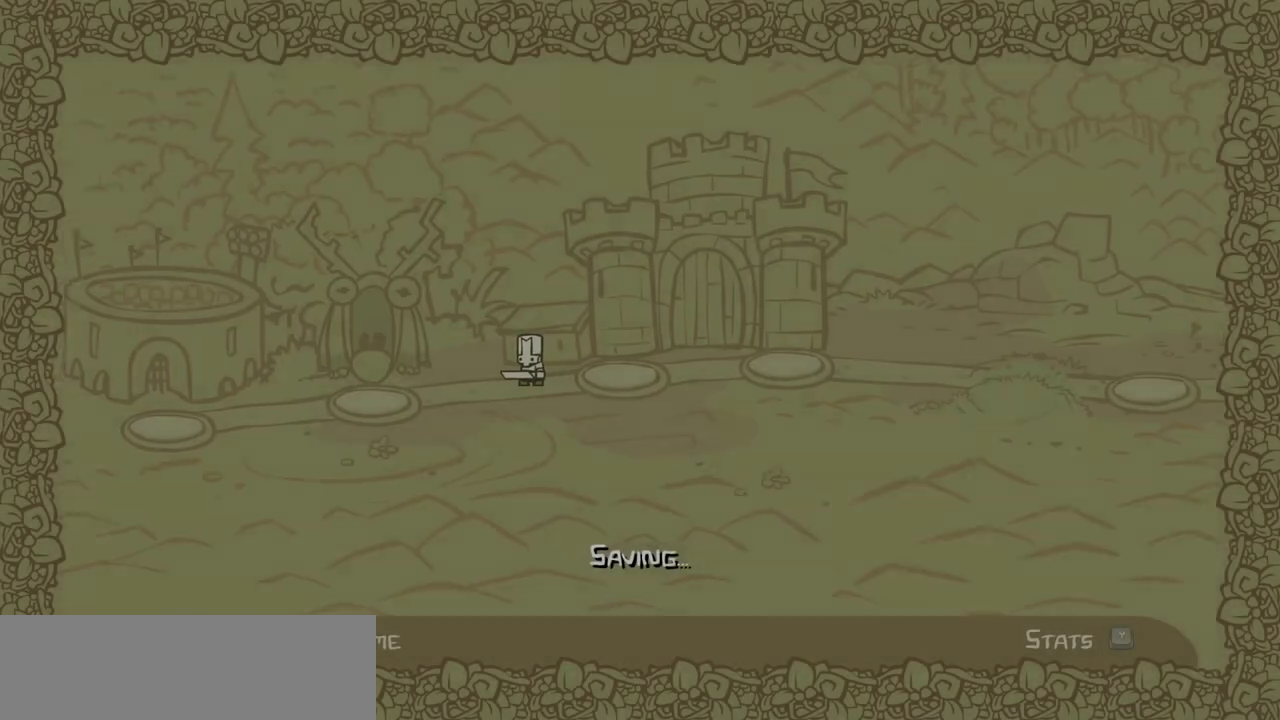
Gameplay with keyboard; each line is a JSON object with the keys held at the frame after it. "events" lists presses ("down") and releases ("up") of "block", "down", "heavy", "item", "iteml", "itemr", "jump", "left", "light", "magic", "right" and "up" between this image and that frame as [ms after this image, input, new state], when the widget could be followed in between. No other keys are recorded. Mouse input is not recorded. Key names are as the overlay labels them; some are game actions (e.g. jump) rather than physical keys.
{"keys": [], "events": [[34, "left", "up"]]}
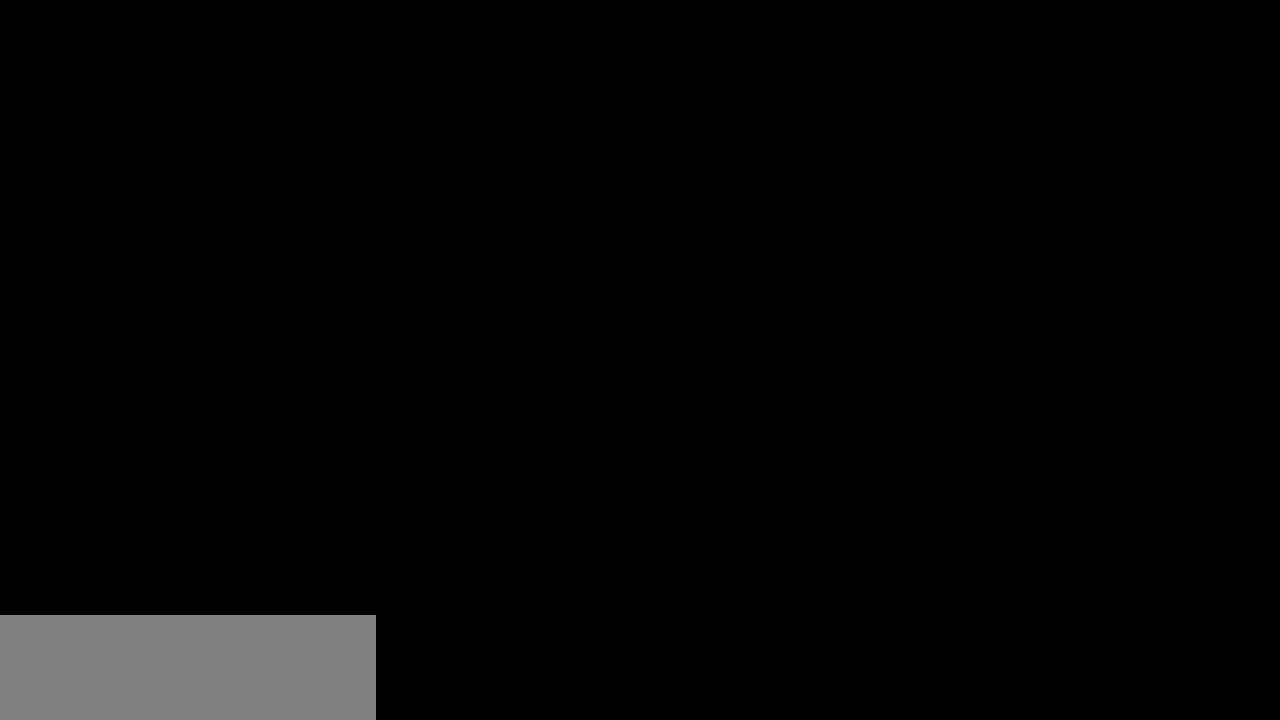
{"keys": ["up"], "events": [[134, "up", "down"]]}
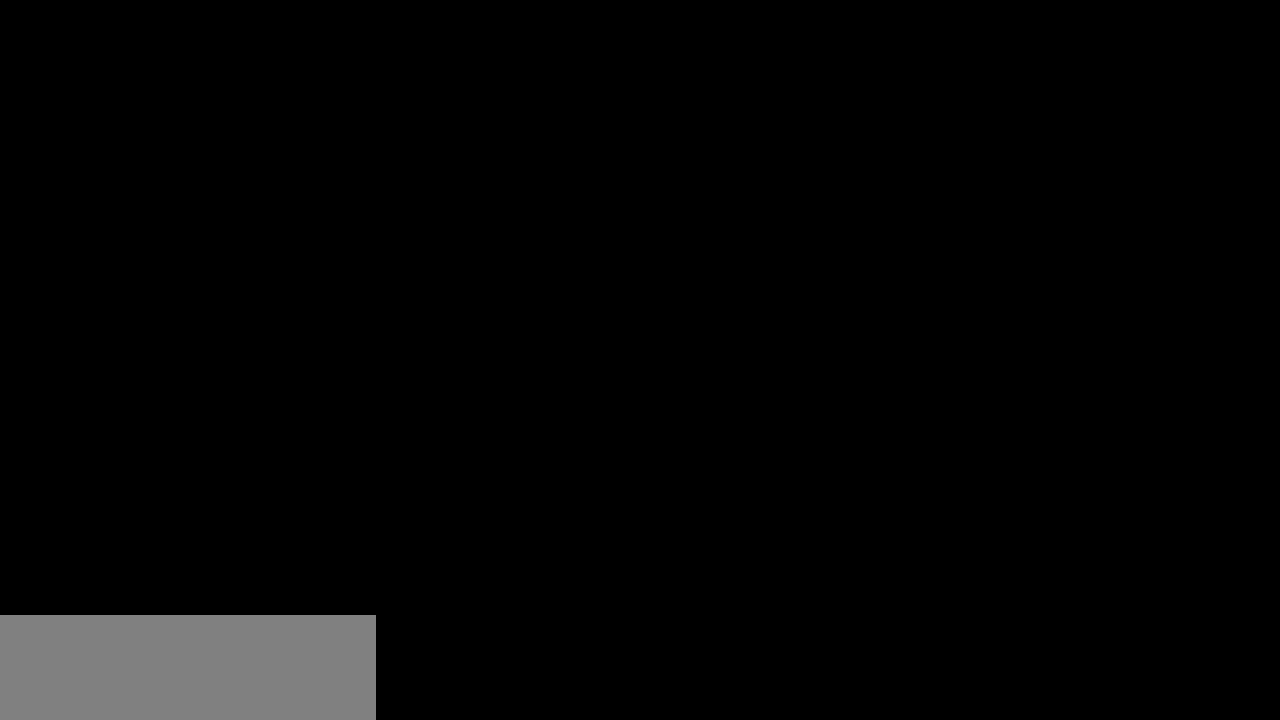
{"keys": ["up"], "events": []}
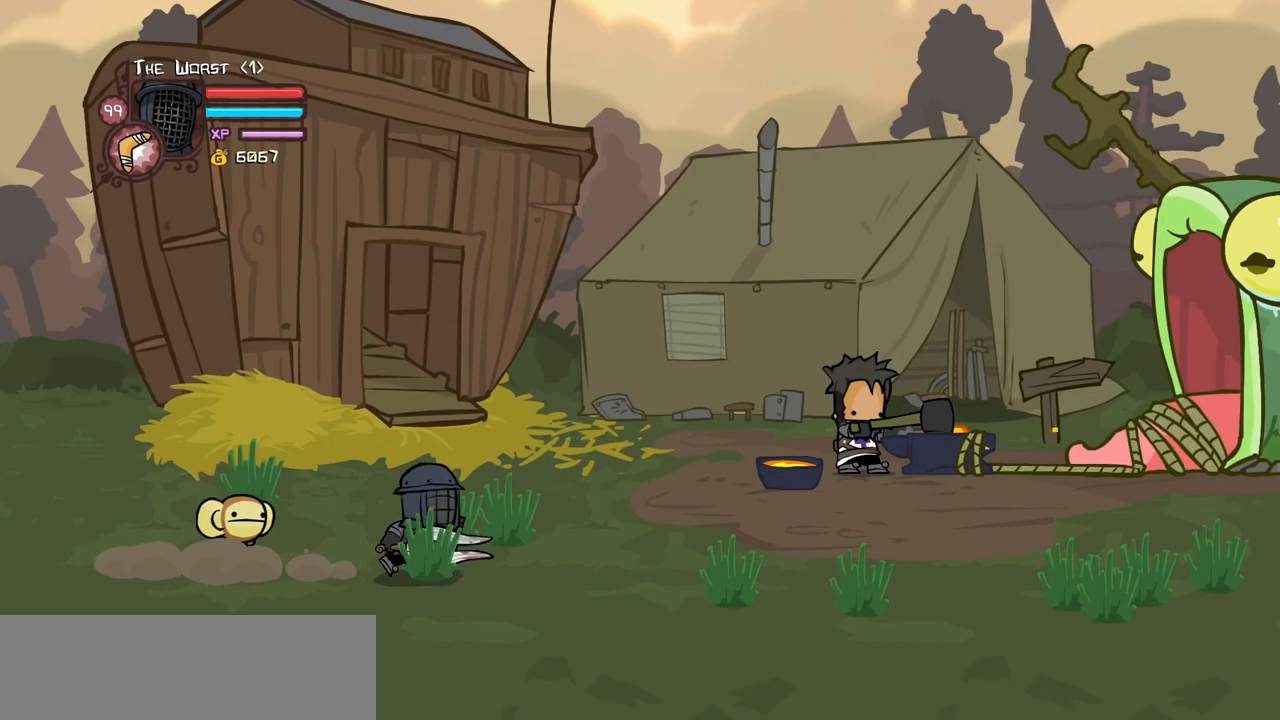
{"keys": ["item", "jump", "left", "up"], "events": [[350, "jump", "down"], [400, "item", "down"], [500, "left", "down"]]}
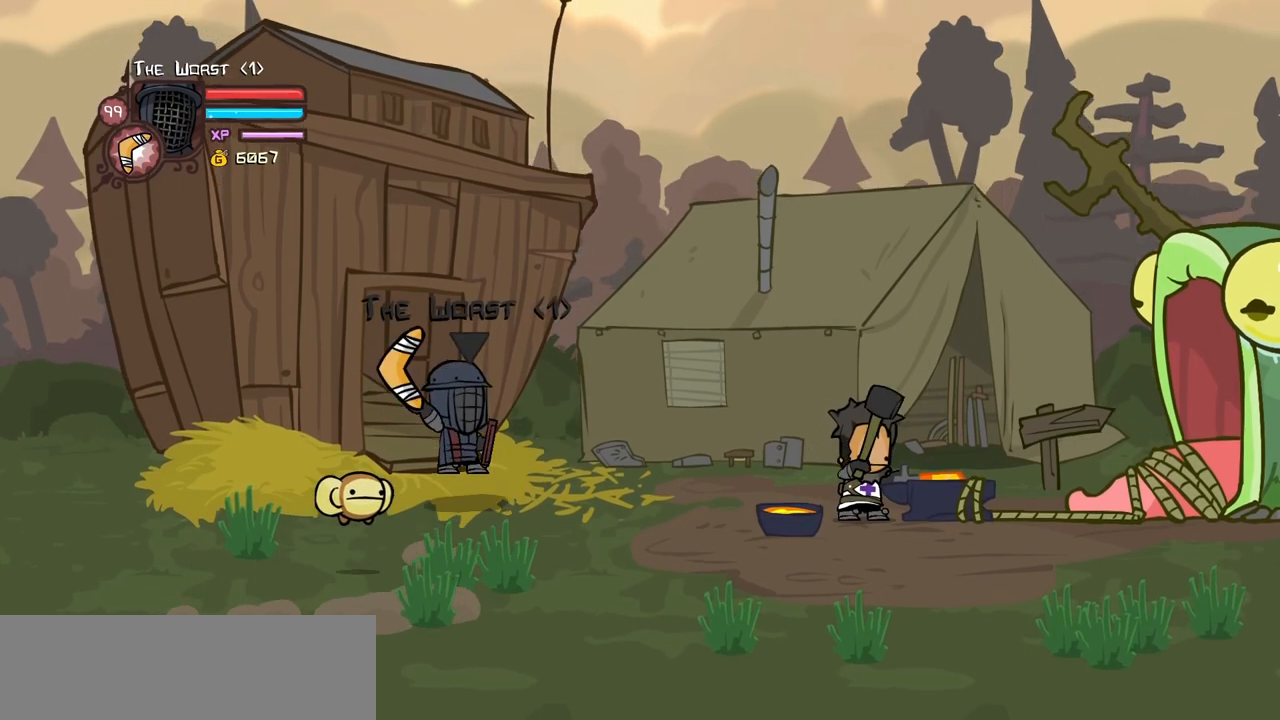
{"keys": ["item", "jump", "left", "up"], "events": []}
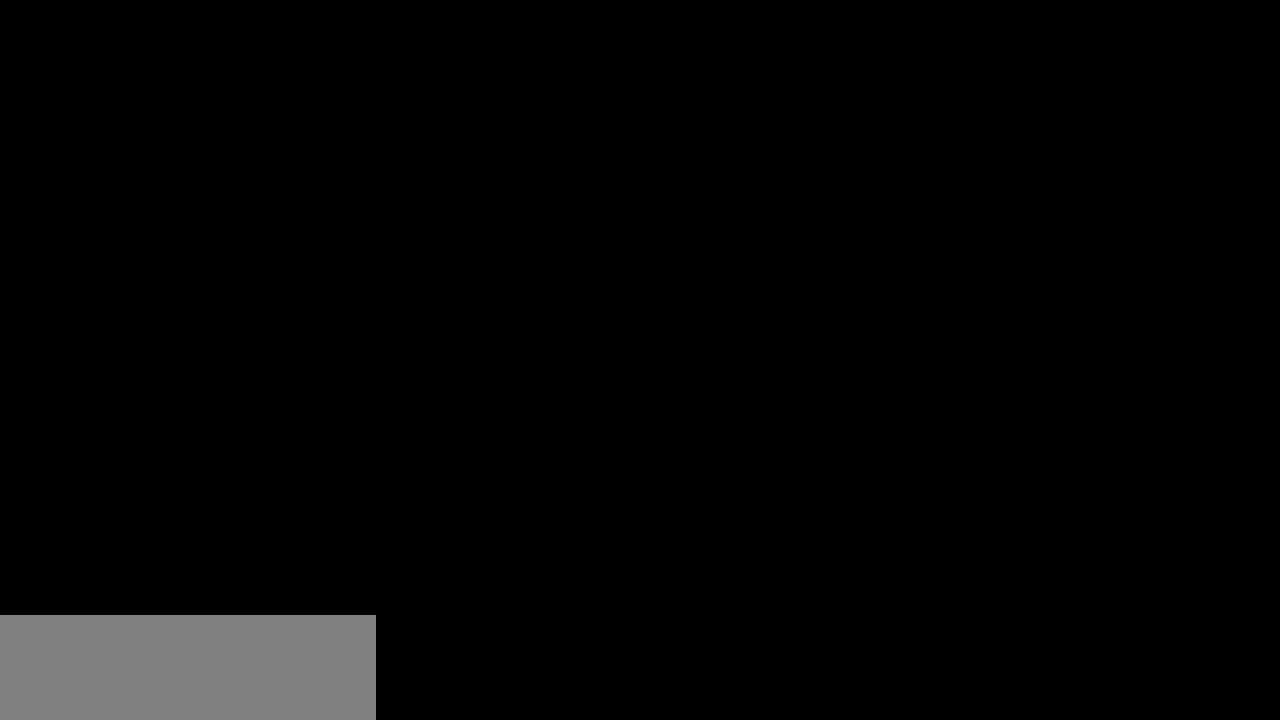
{"keys": ["left"], "events": [[117, "item", "up"], [117, "up", "up"], [200, "jump", "up"]]}
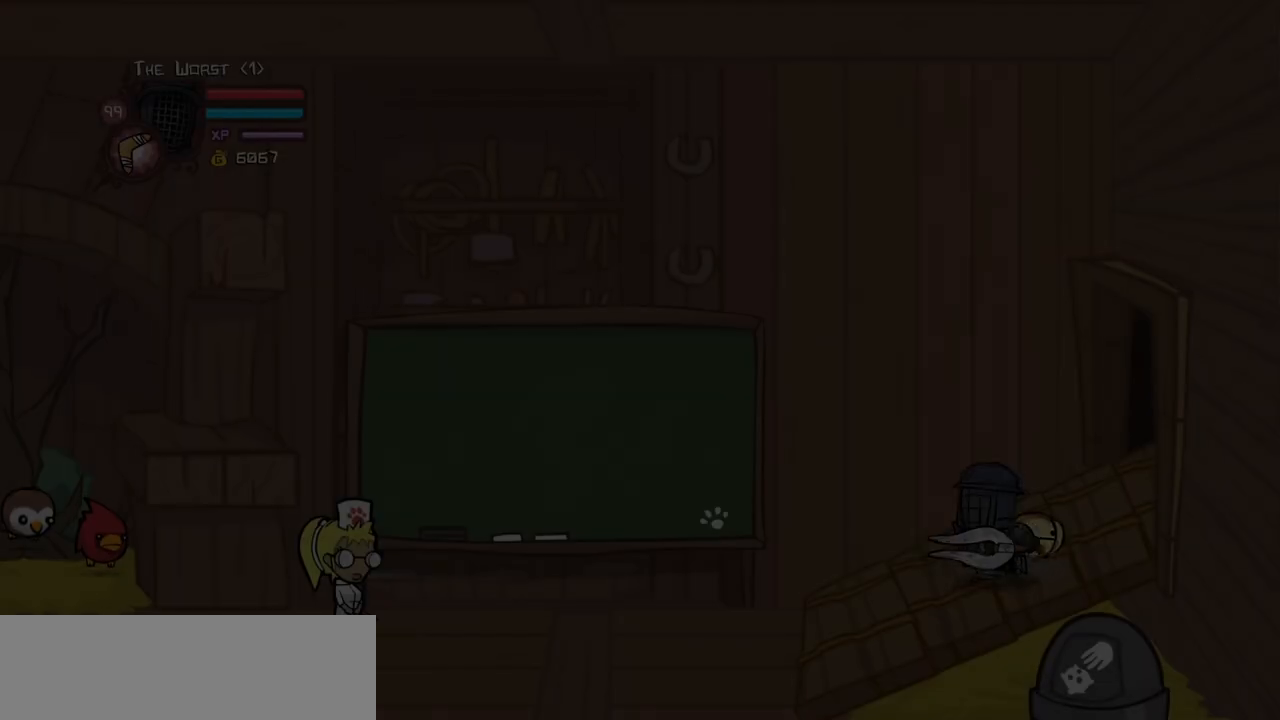
{"keys": ["left"], "events": []}
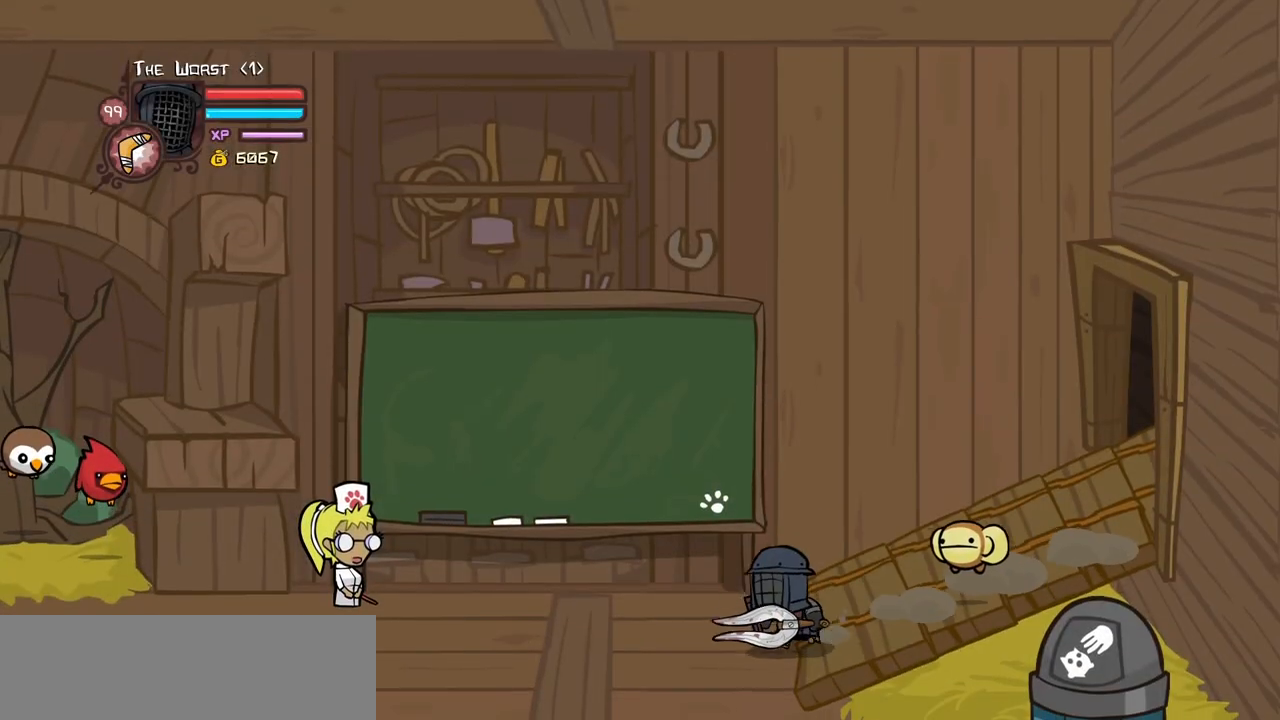
{"keys": ["left"], "events": []}
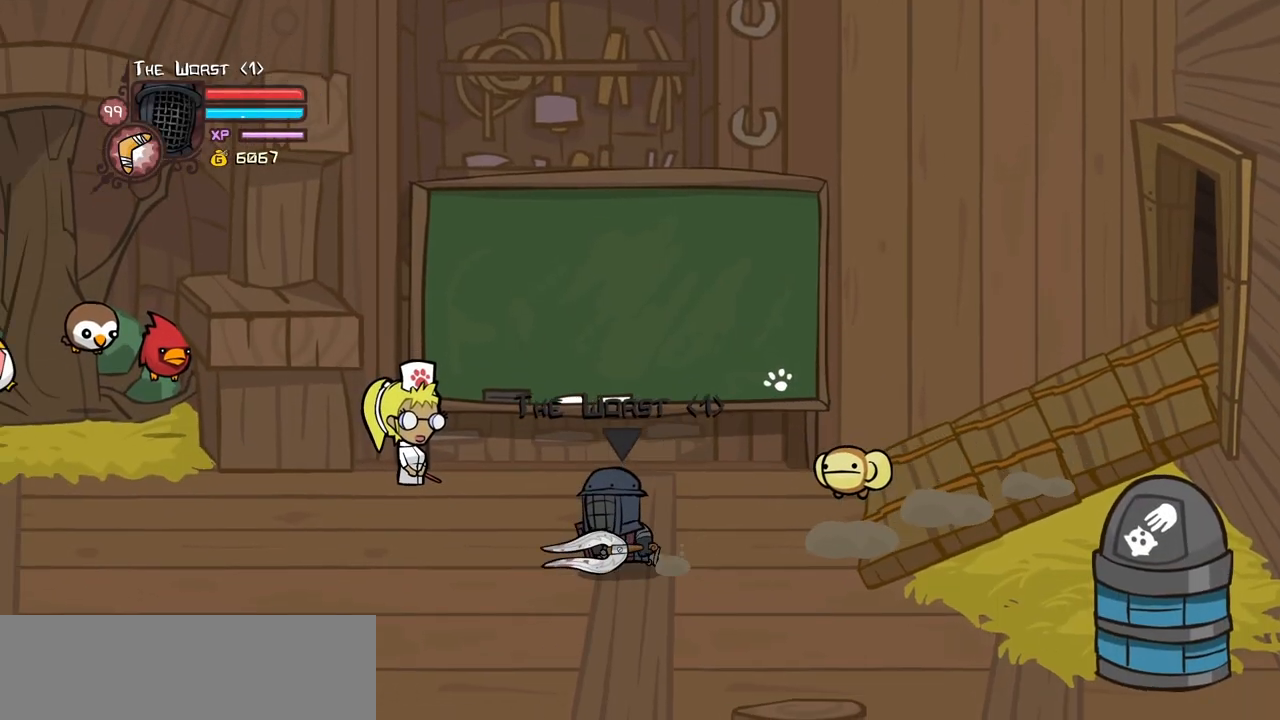
{"keys": ["left"], "events": []}
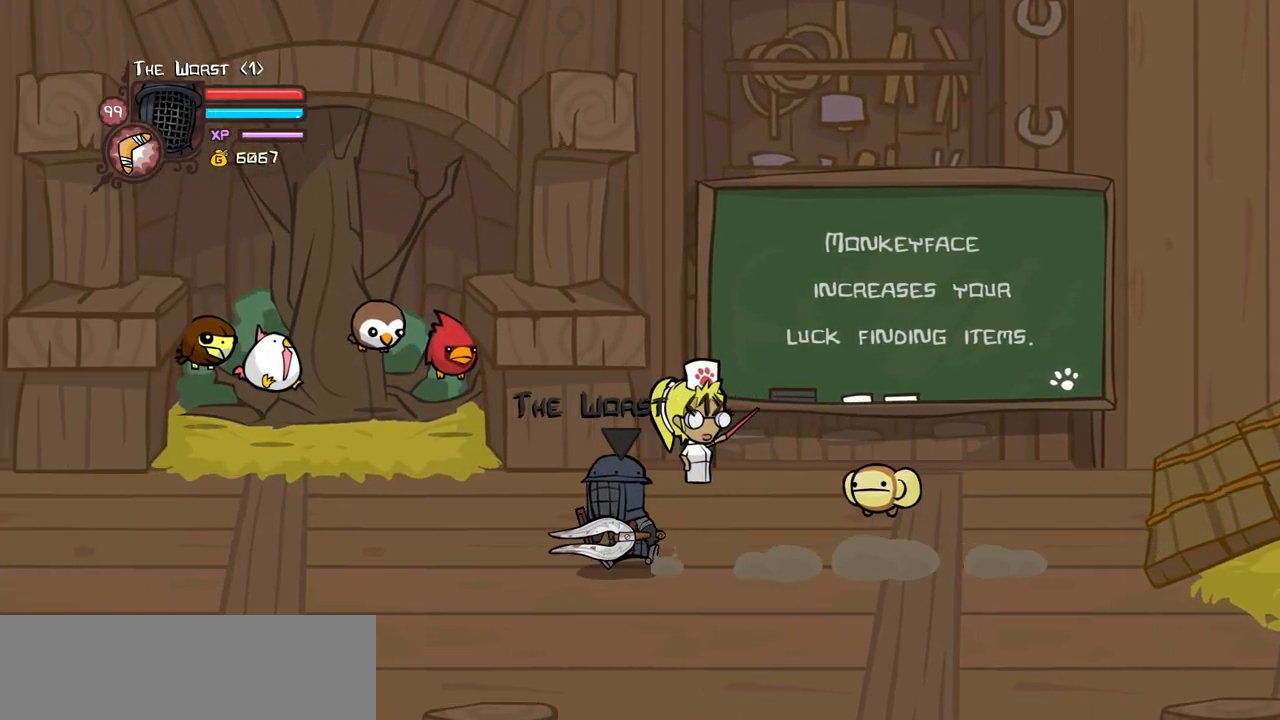
{"keys": ["left"], "events": []}
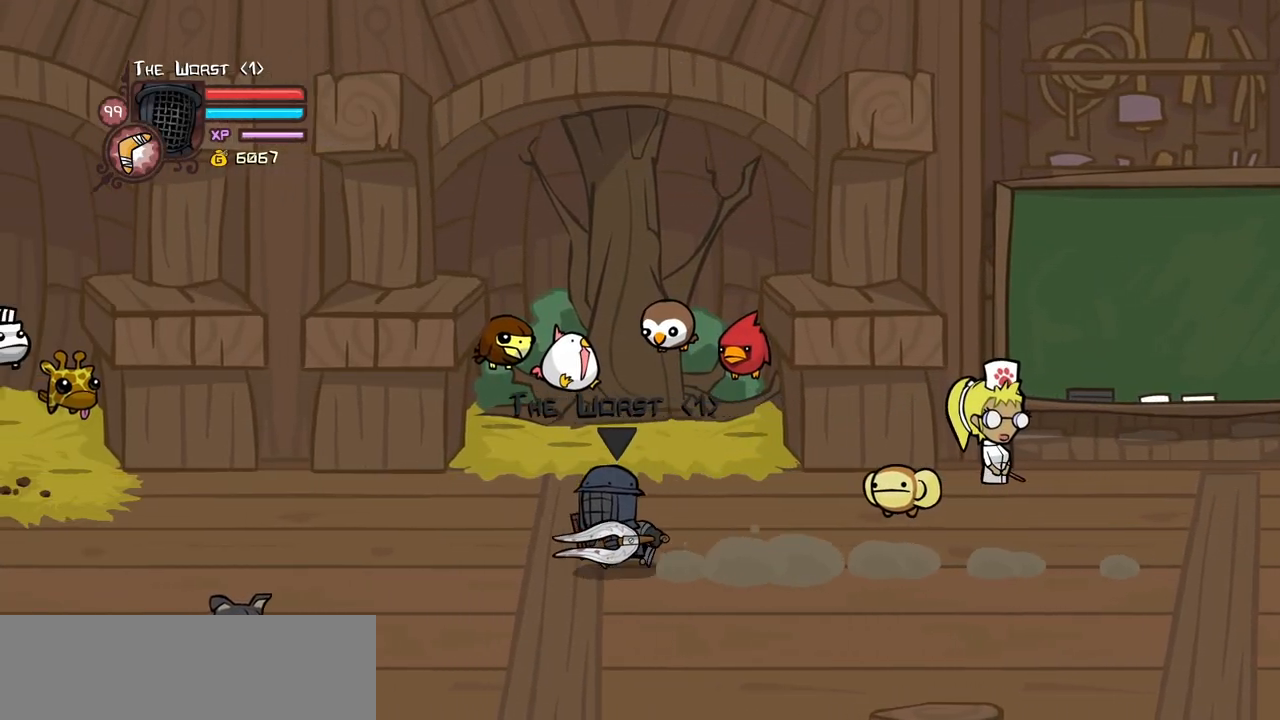
{"keys": ["left"], "events": []}
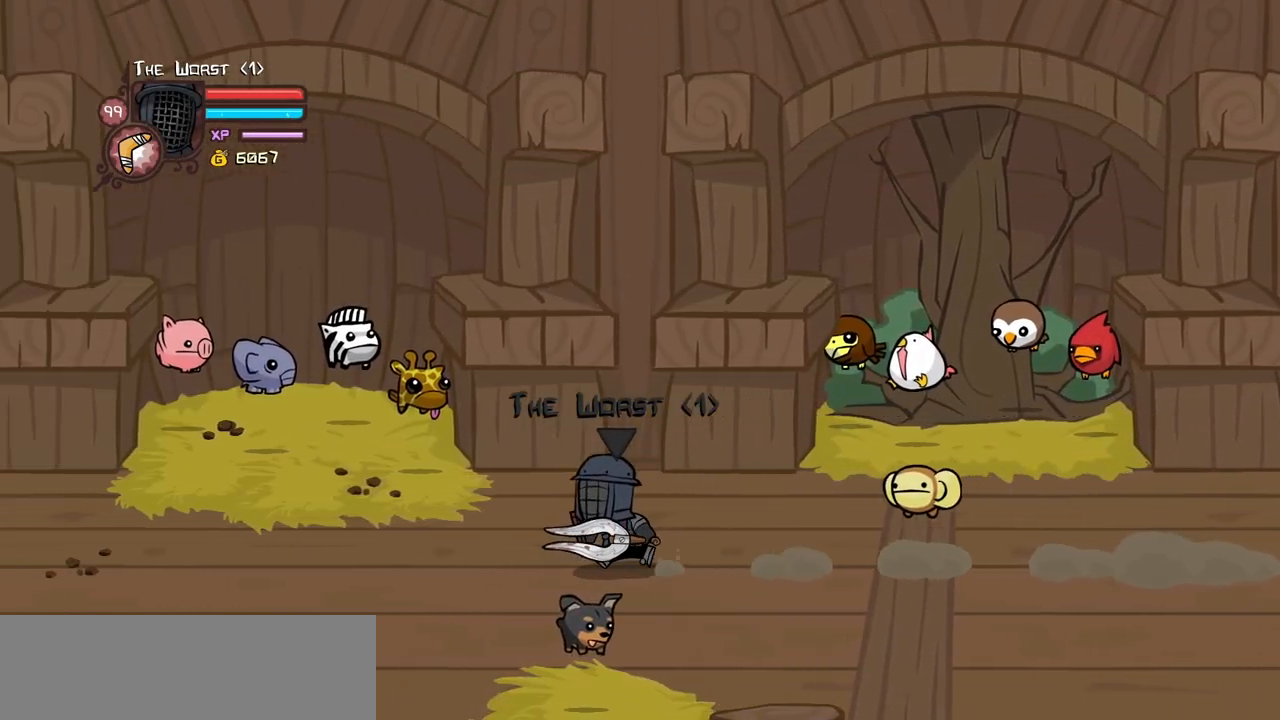
{"keys": ["left", "up"], "events": [[300, "up", "down"]]}
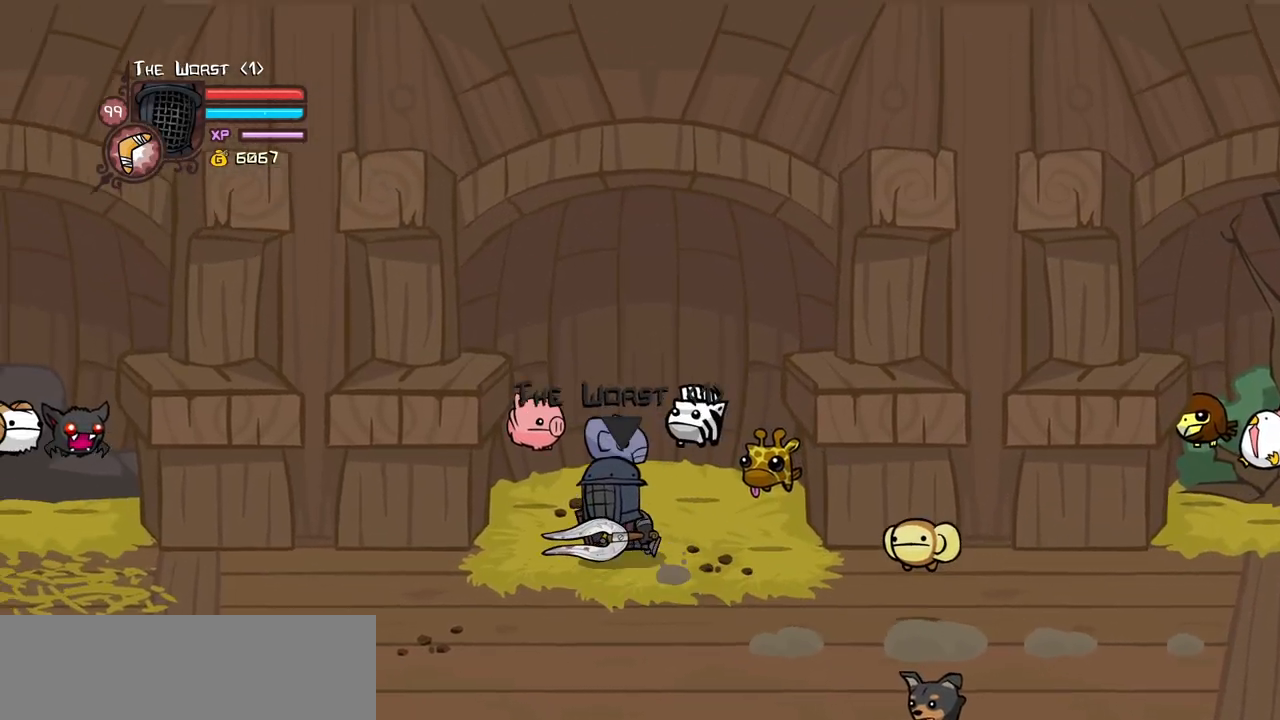
{"keys": ["down", "left"], "events": [[167, "down", "down"], [167, "up", "up"], [267, "left", "up"], [400, "left", "down"]]}
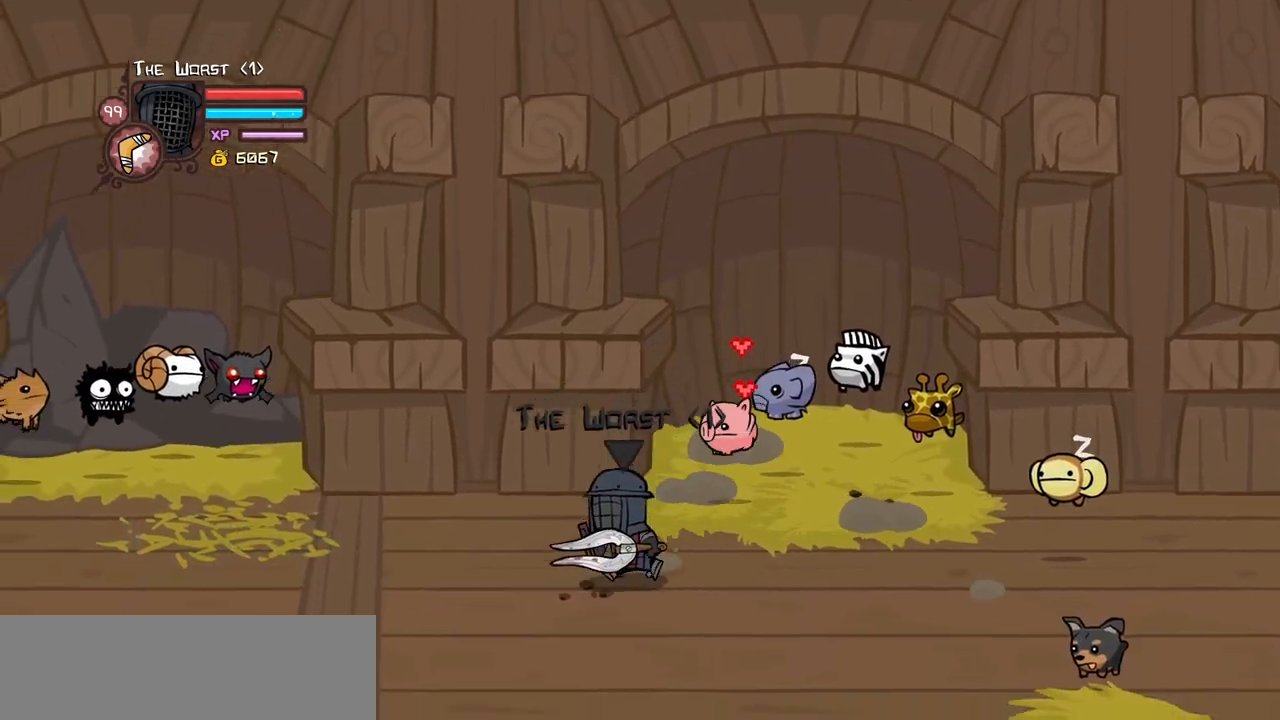
{"keys": ["up"], "events": [[50, "down", "up"], [134, "left", "up"], [467, "up", "down"]]}
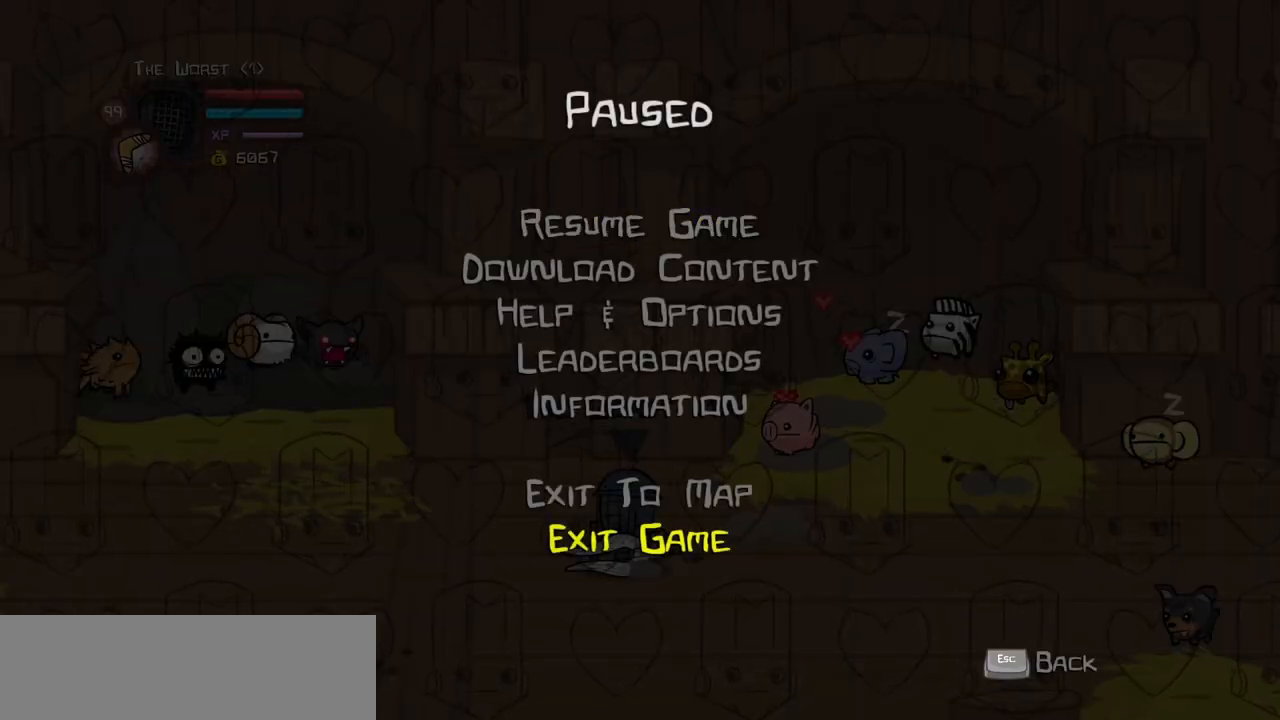
{"keys": [], "events": [[17, "up", "up"], [100, "up", "down"], [200, "up", "up"]]}
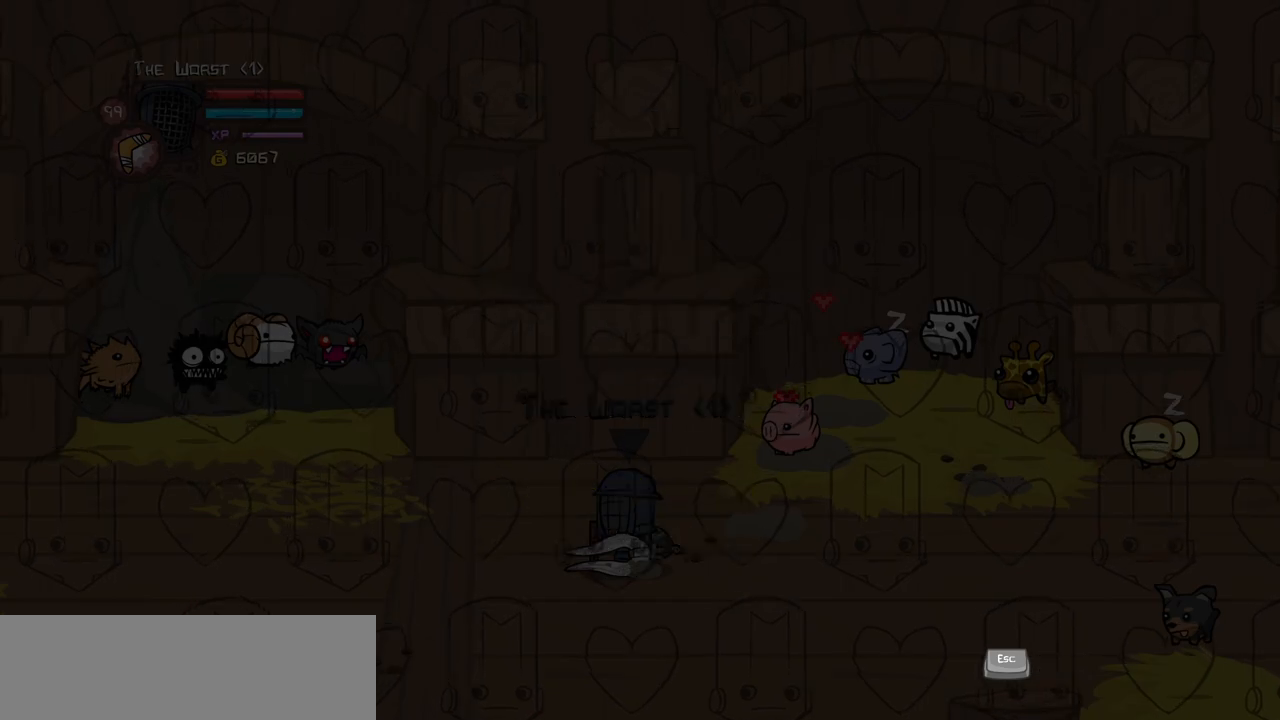
{"keys": [], "events": [[317, "down", "down"], [500, "down", "up"]]}
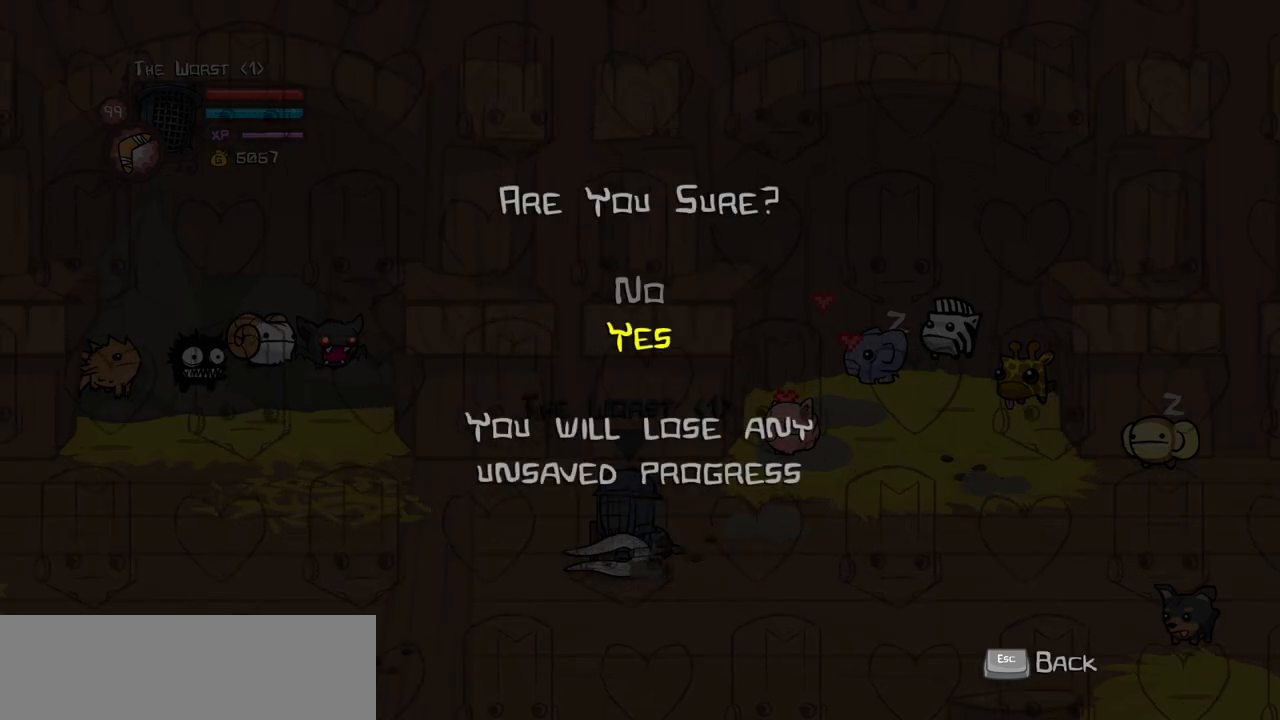
{"keys": [], "events": []}
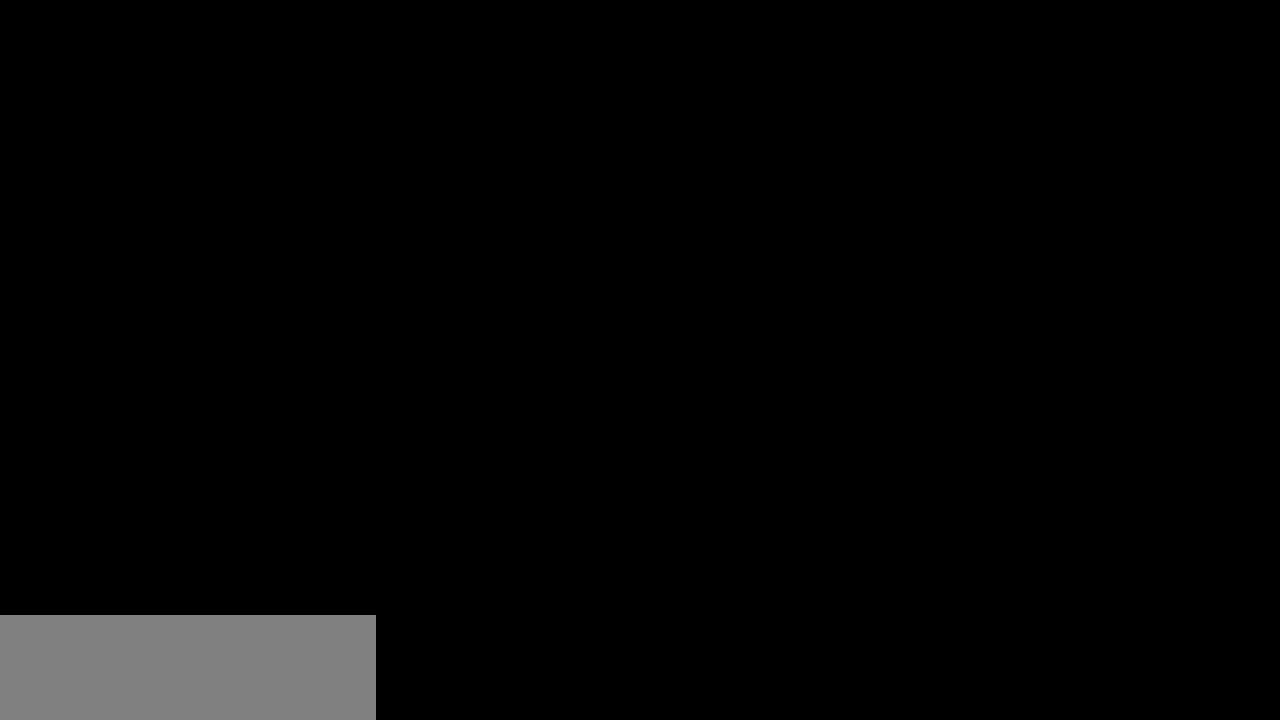
{"keys": ["right"], "events": [[250, "right", "down"]]}
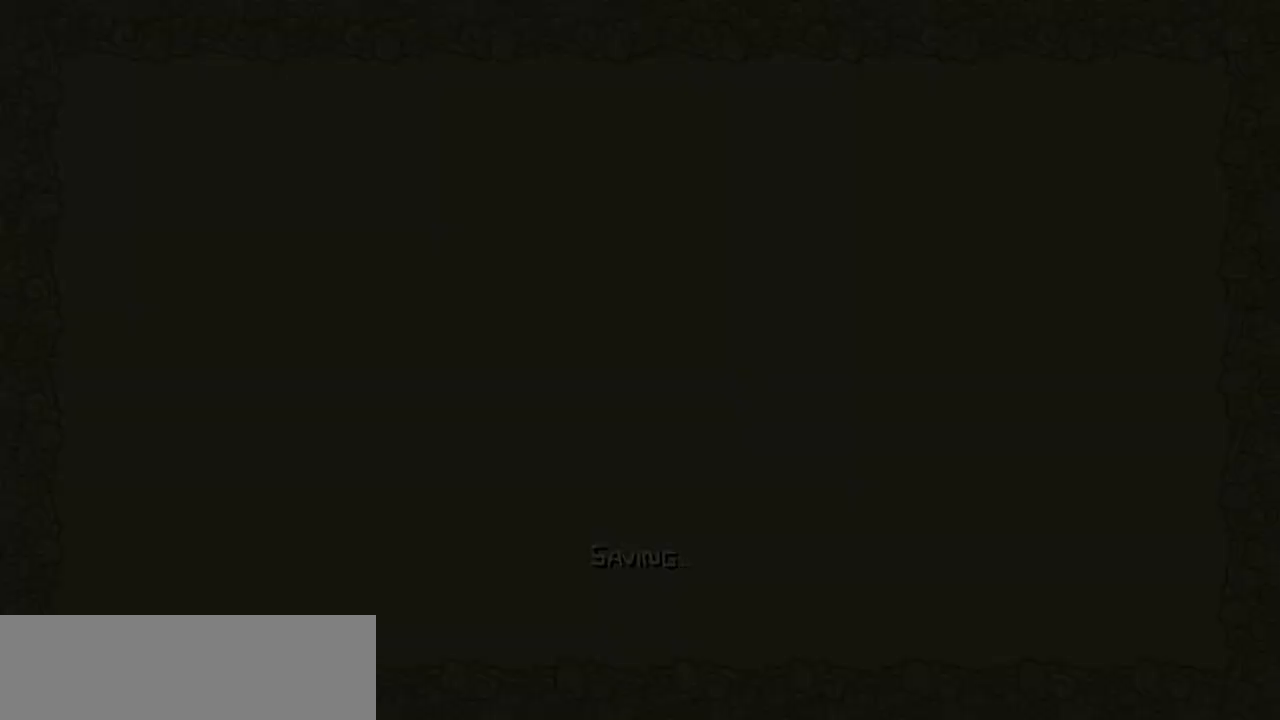
{"keys": ["right"], "events": []}
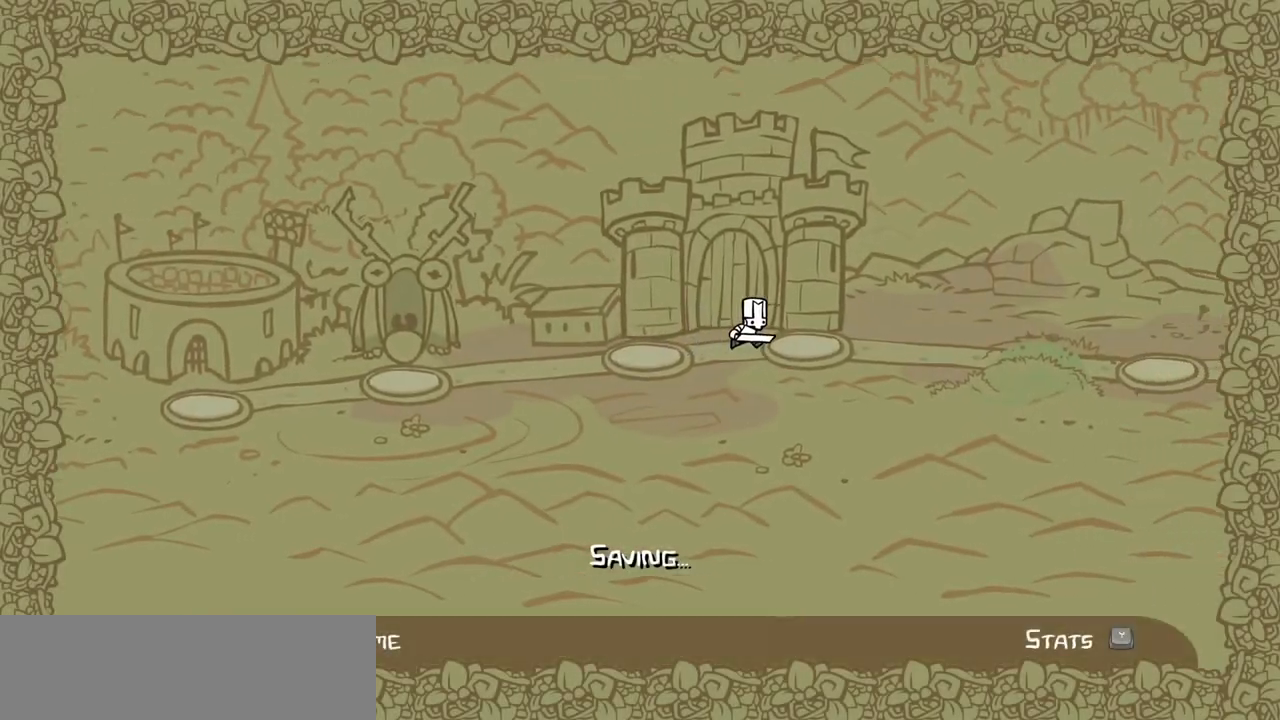
{"keys": ["right"], "events": []}
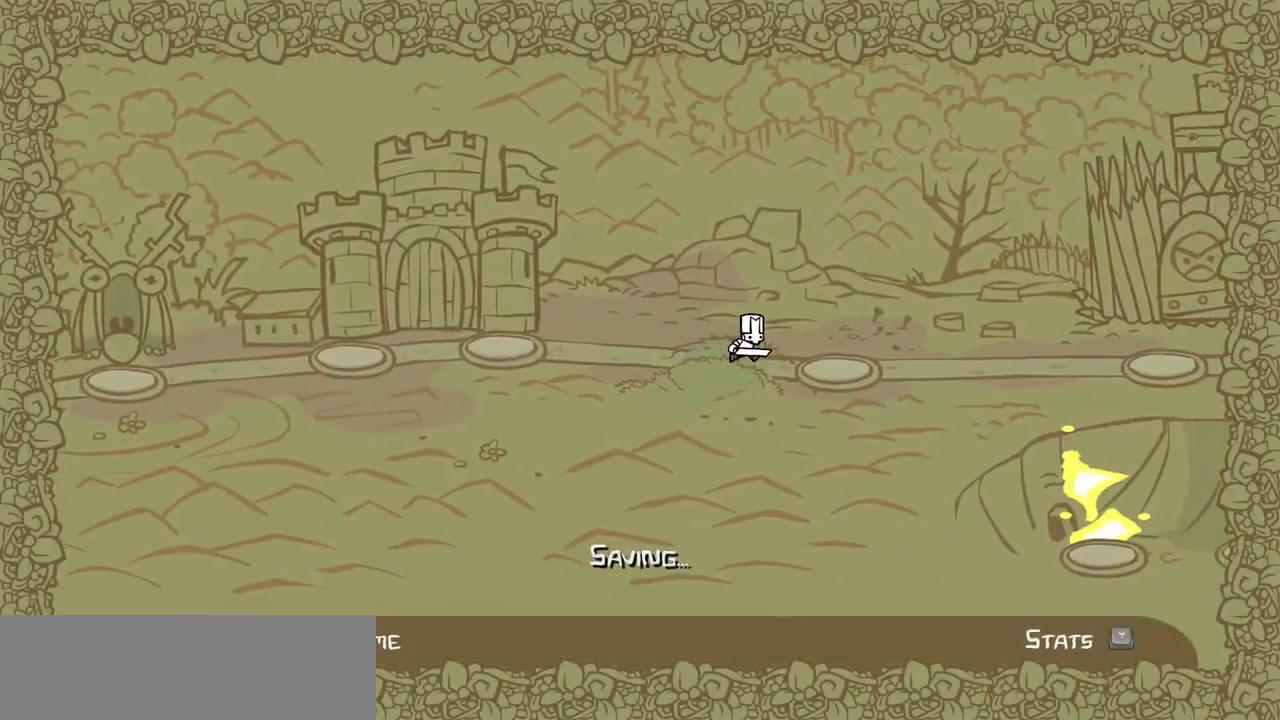
{"keys": ["right"], "events": []}
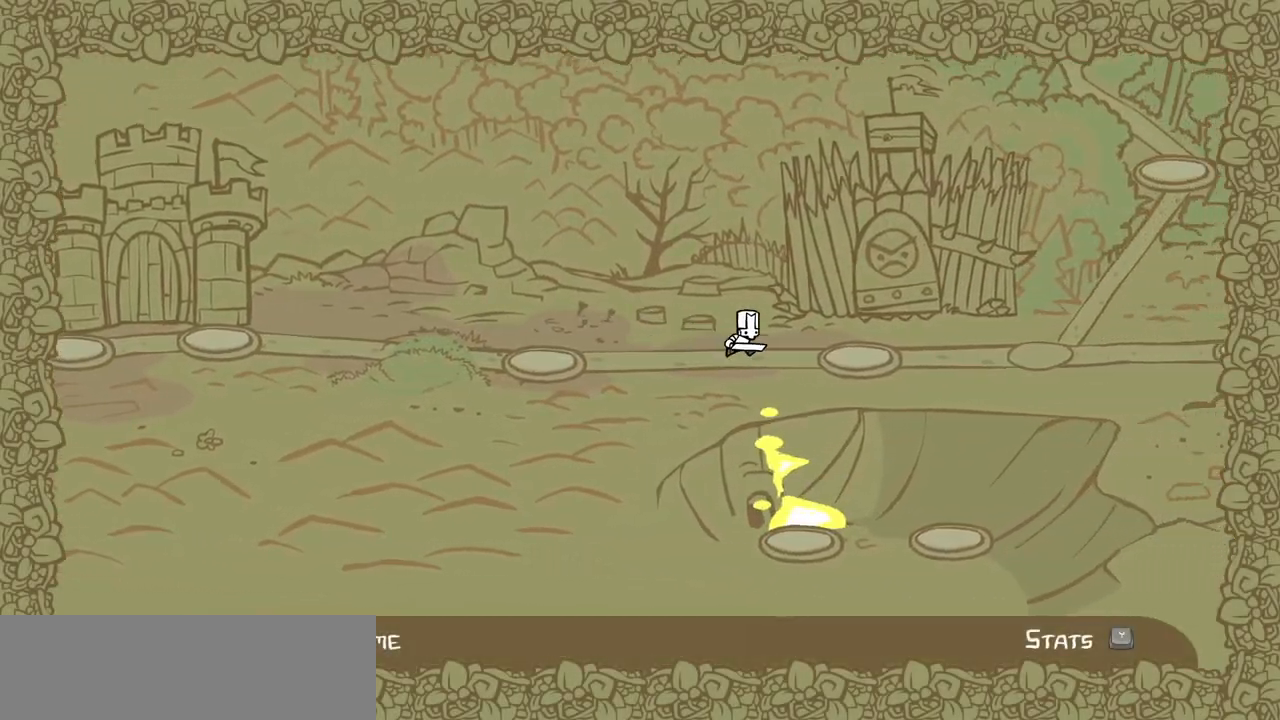
{"keys": ["right"], "events": []}
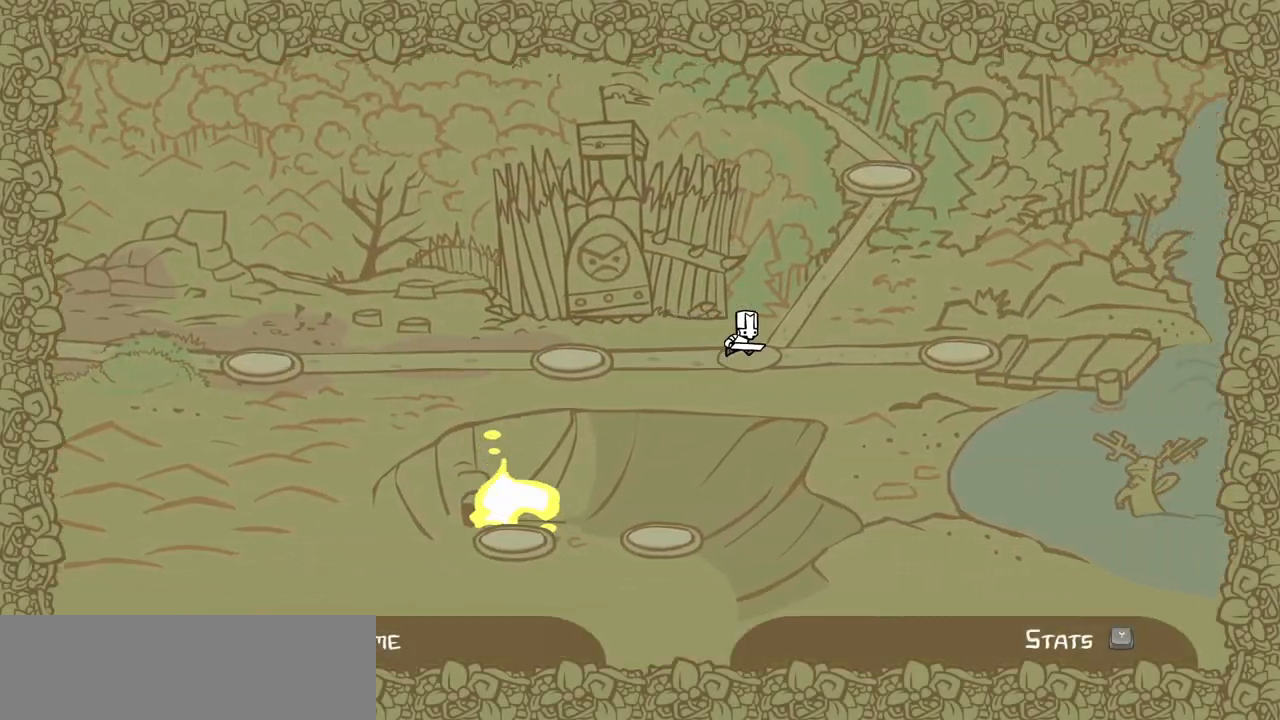
{"keys": ["right"], "events": []}
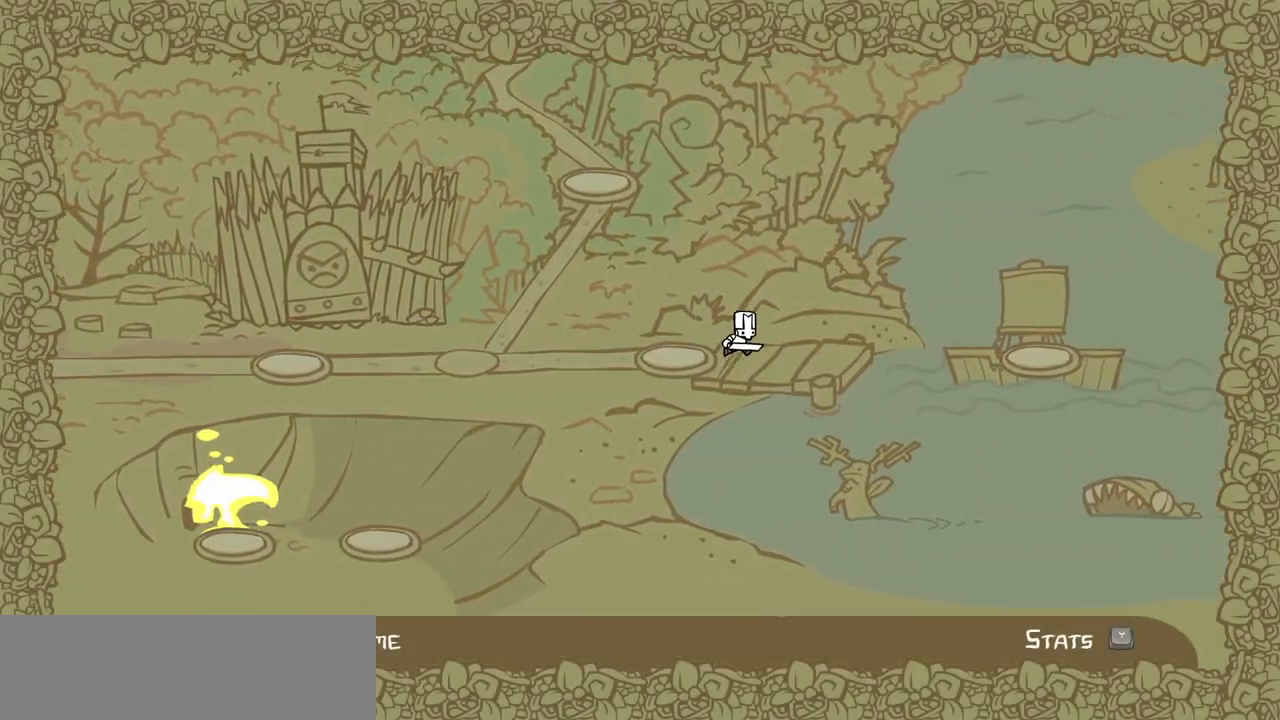
{"keys": ["right"], "events": []}